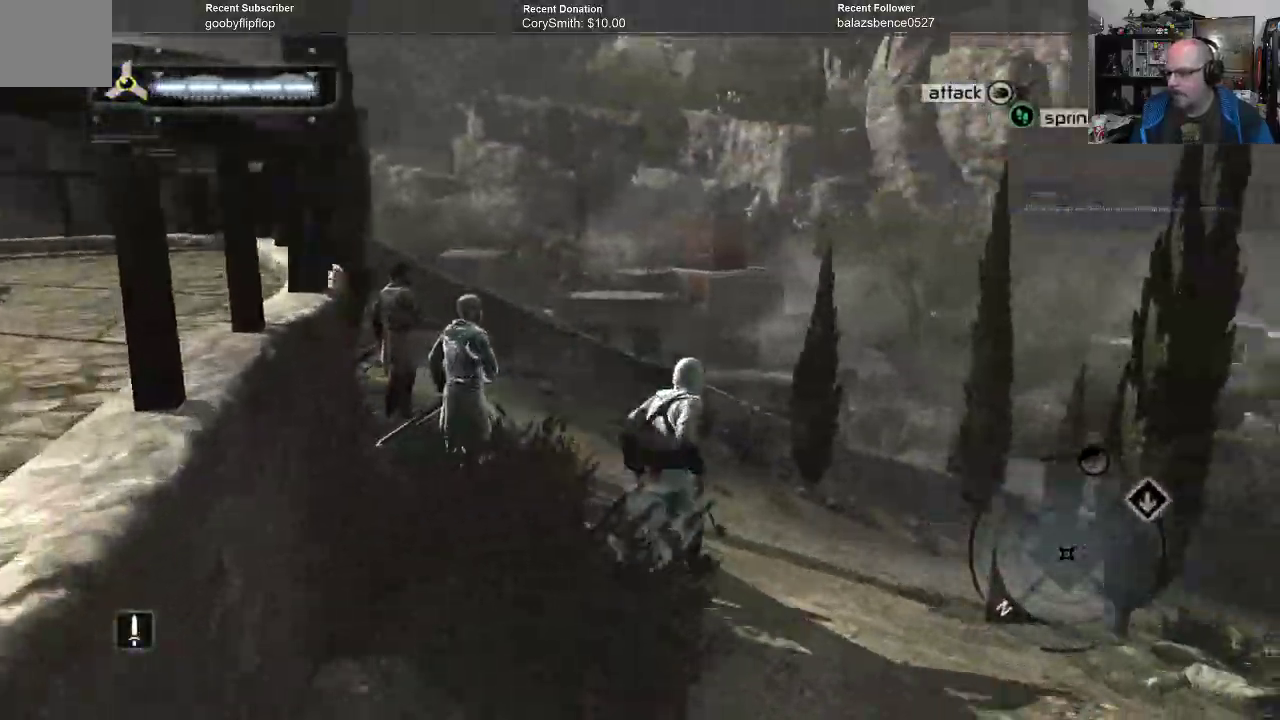
Gameplay with a controller (Xbox layout); each line is a JSON object with the inputs held at the frame after it. "events" lists button and stick changes between this image and that frame as [ms after this image, input, new state], when the widget could be followed in between. Not read: DPAD_LEFT.
{"buttons": ["A", "R1"], "left_stick": "up", "right_stick": "center", "events": []}
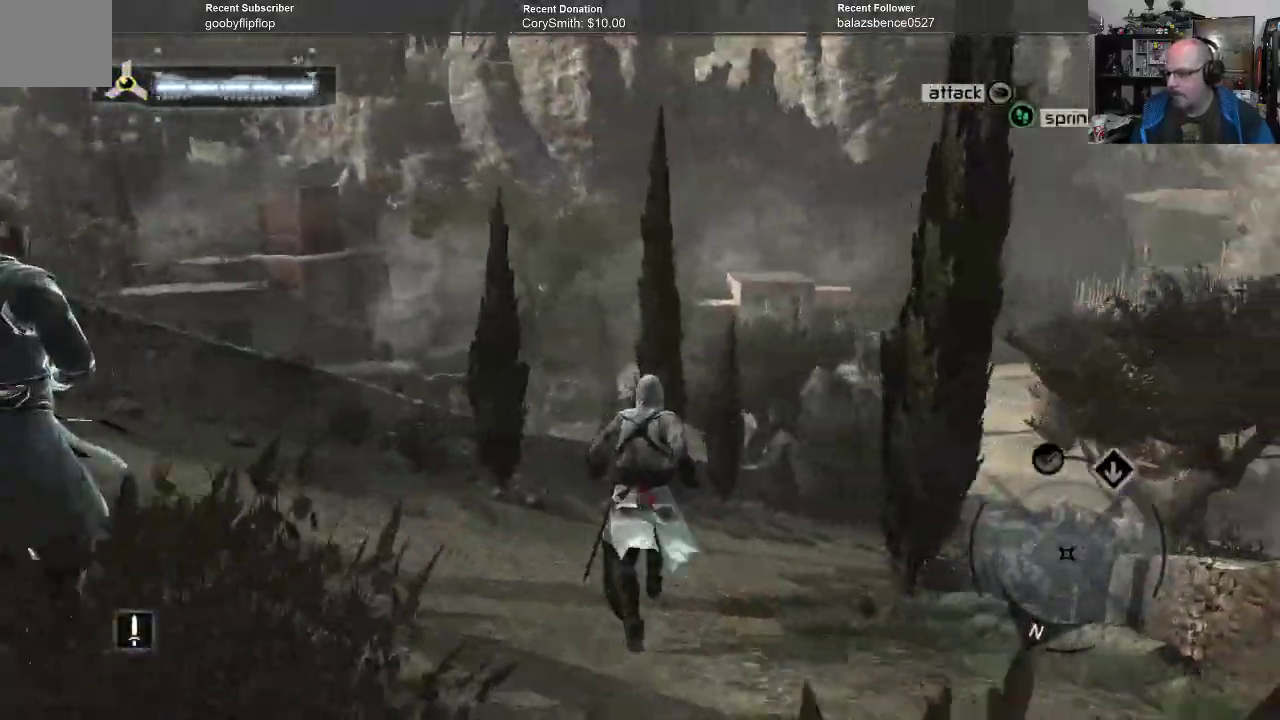
{"buttons": ["A", "R1"], "left_stick": "up", "right_stick": "center", "events": []}
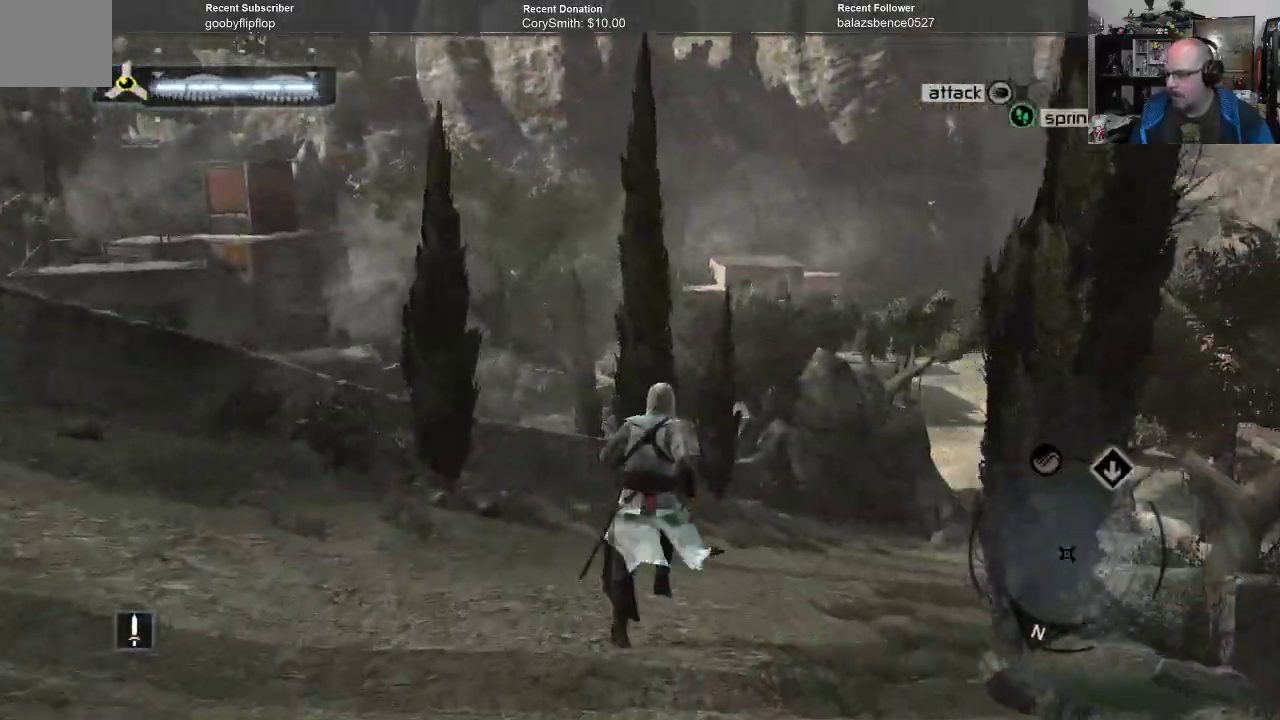
{"buttons": ["A", "R1"], "left_stick": "up", "right_stick": "center", "events": []}
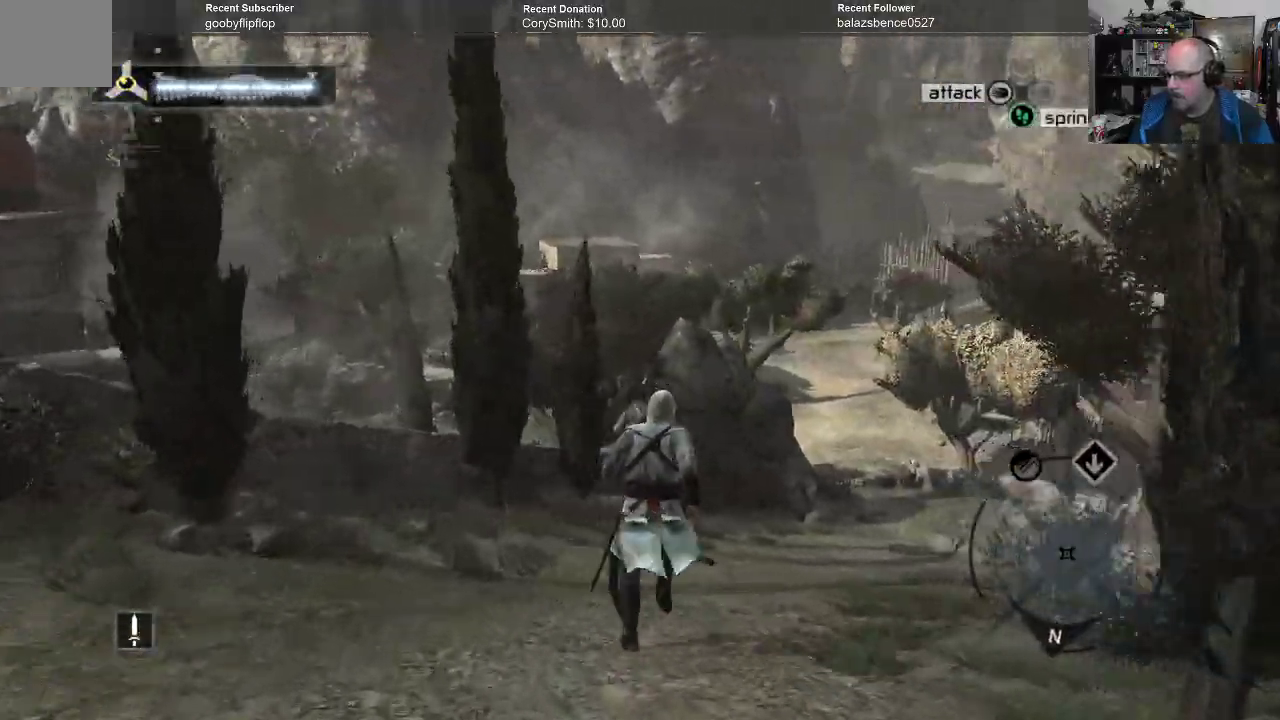
{"buttons": ["A", "R1"], "left_stick": "up", "right_stick": "center", "events": []}
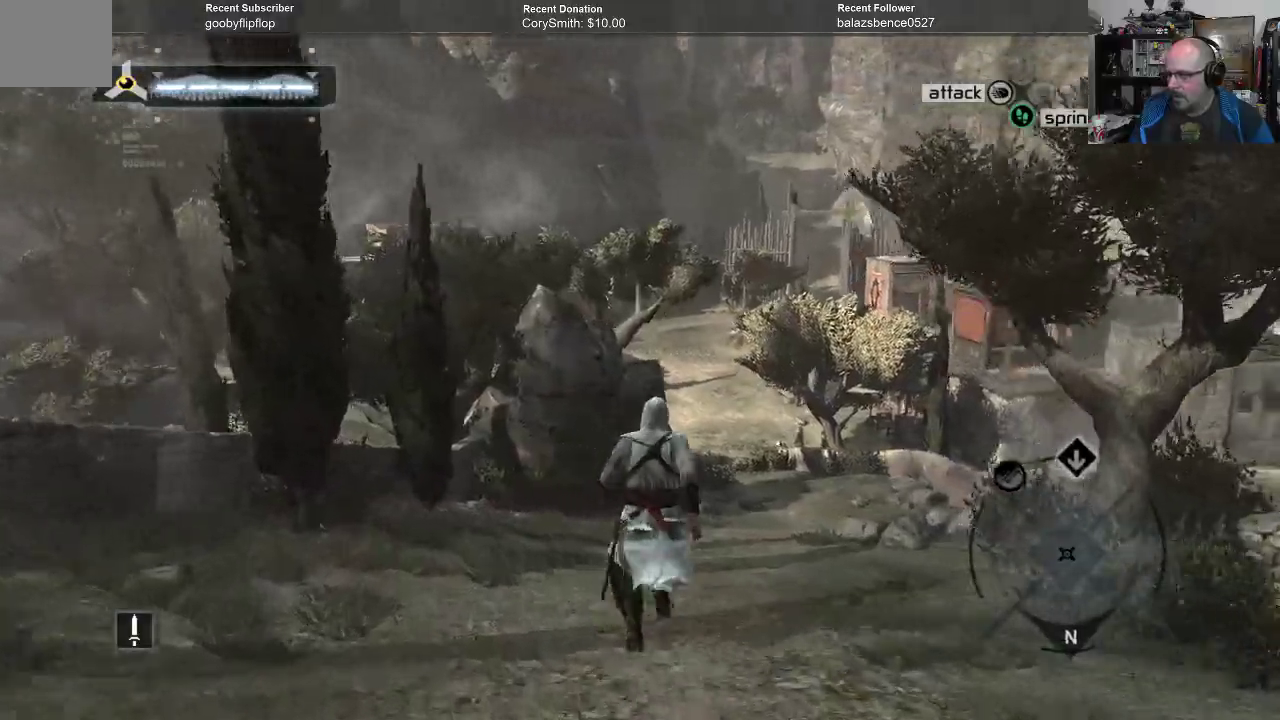
{"buttons": ["A", "R1"], "left_stick": "up", "right_stick": "center", "events": []}
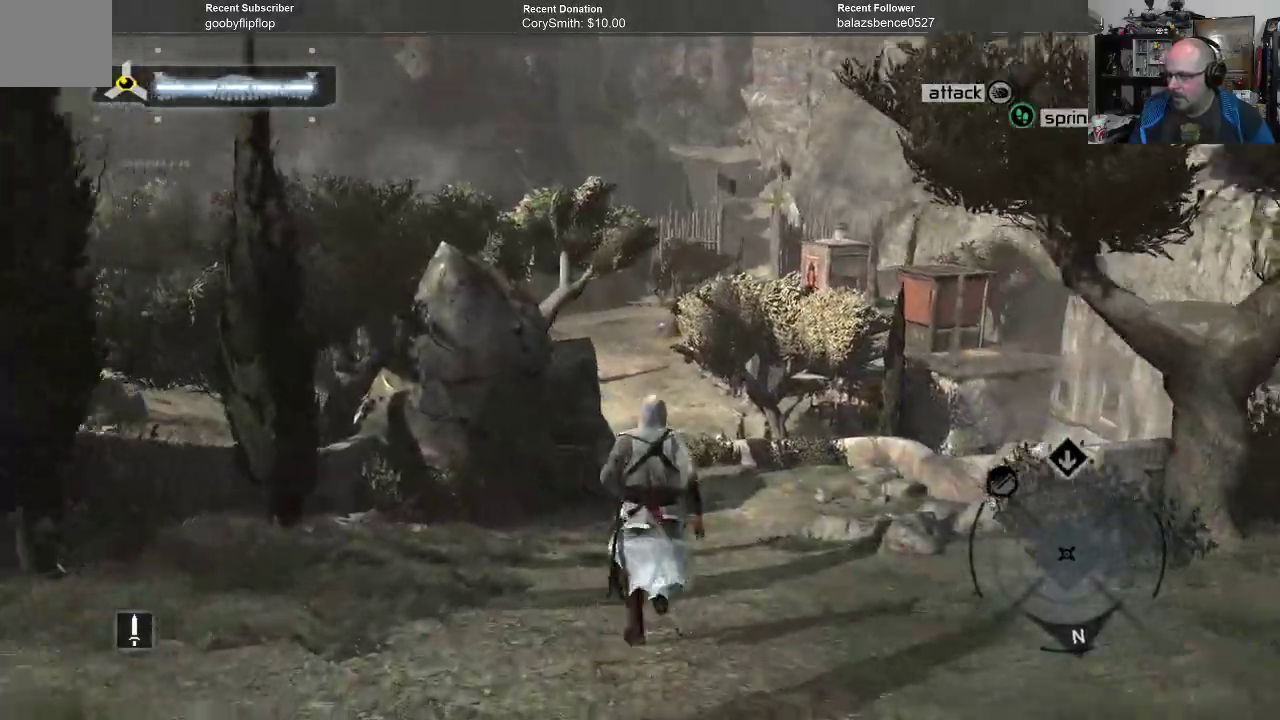
{"buttons": ["A", "R1"], "left_stick": "up", "right_stick": "center", "events": []}
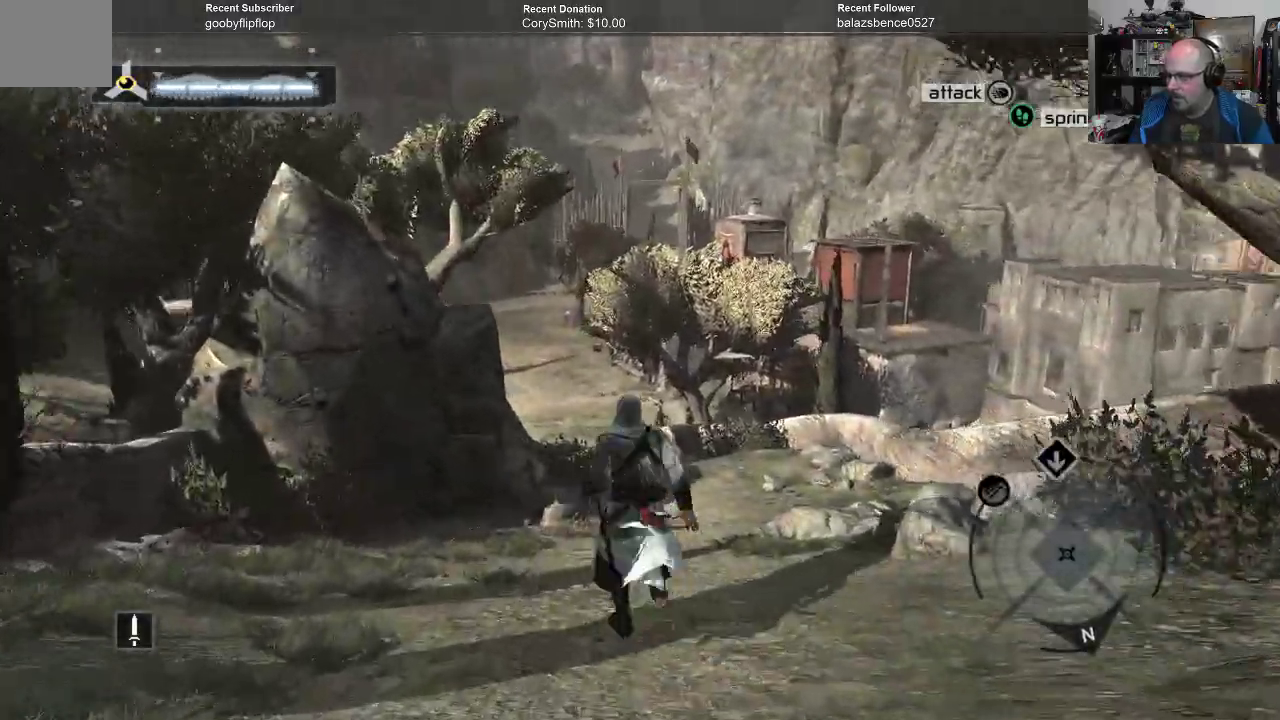
{"buttons": ["A", "R1"], "left_stick": "up", "right_stick": "center", "events": []}
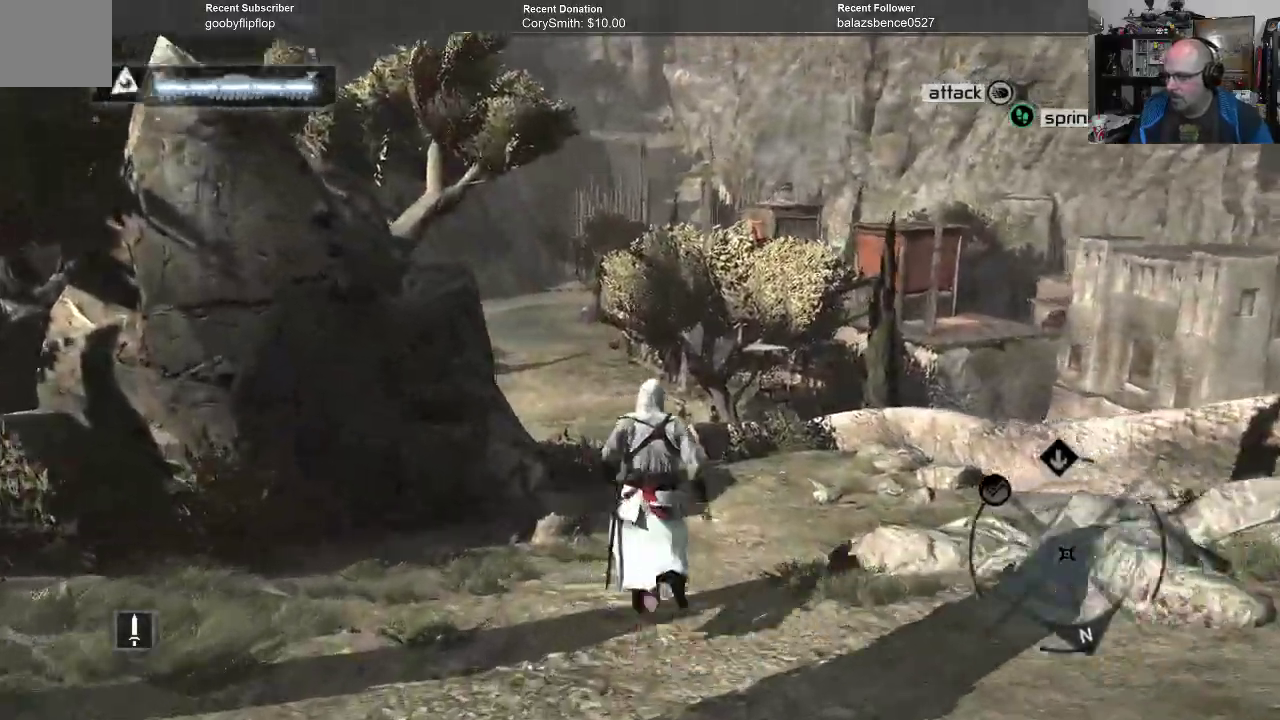
{"buttons": ["A", "R1"], "left_stick": "up", "right_stick": "center", "events": []}
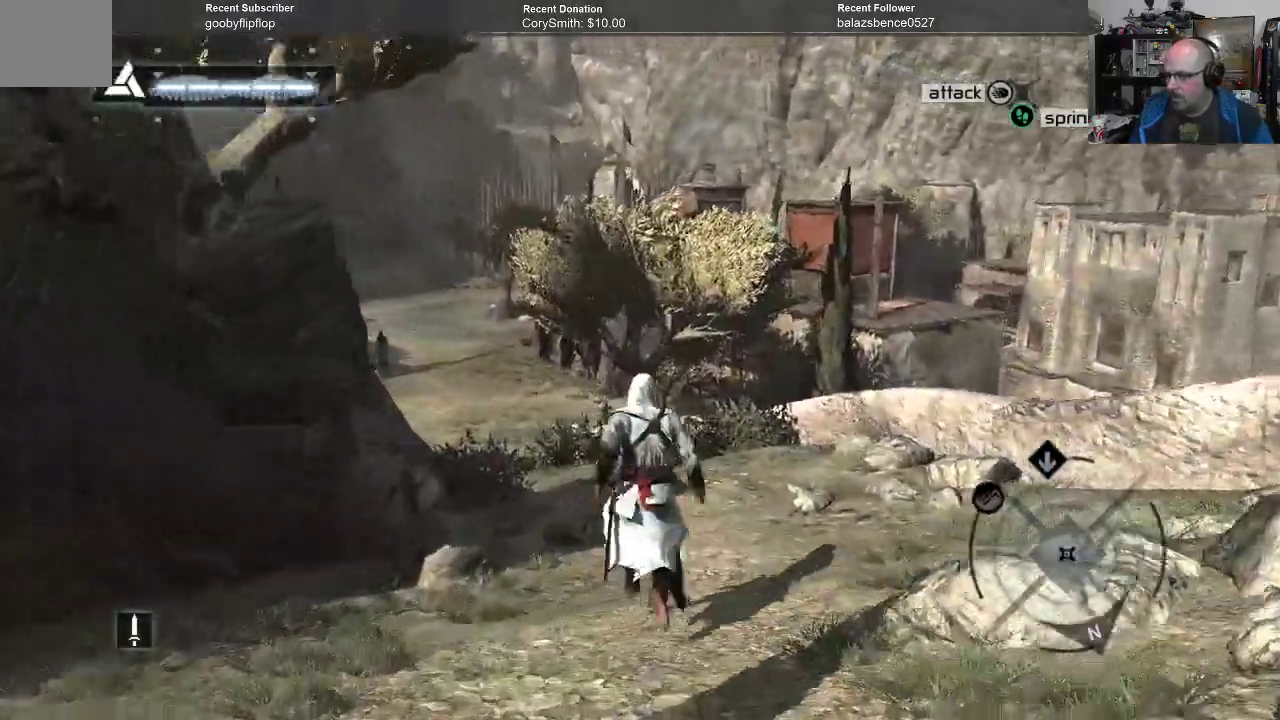
{"buttons": ["A", "R1"], "left_stick": "up", "right_stick": "center", "events": []}
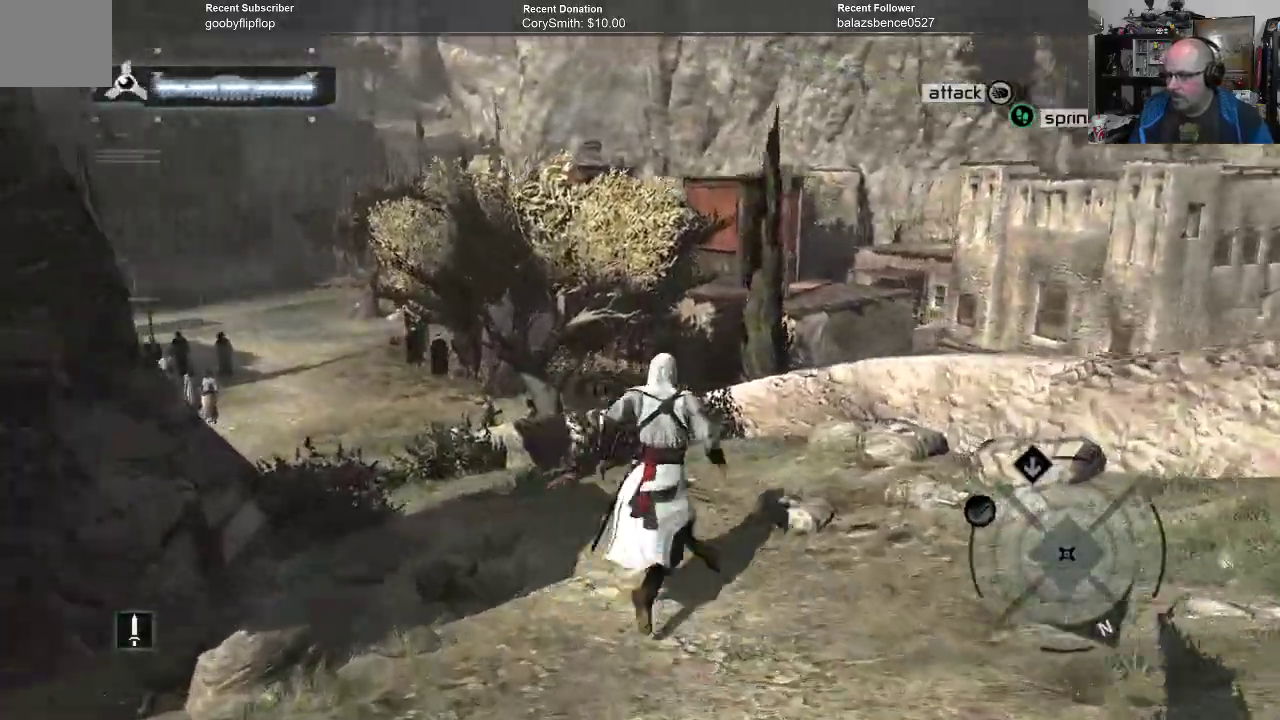
{"buttons": ["A", "R1"], "left_stick": "up", "right_stick": "center", "events": []}